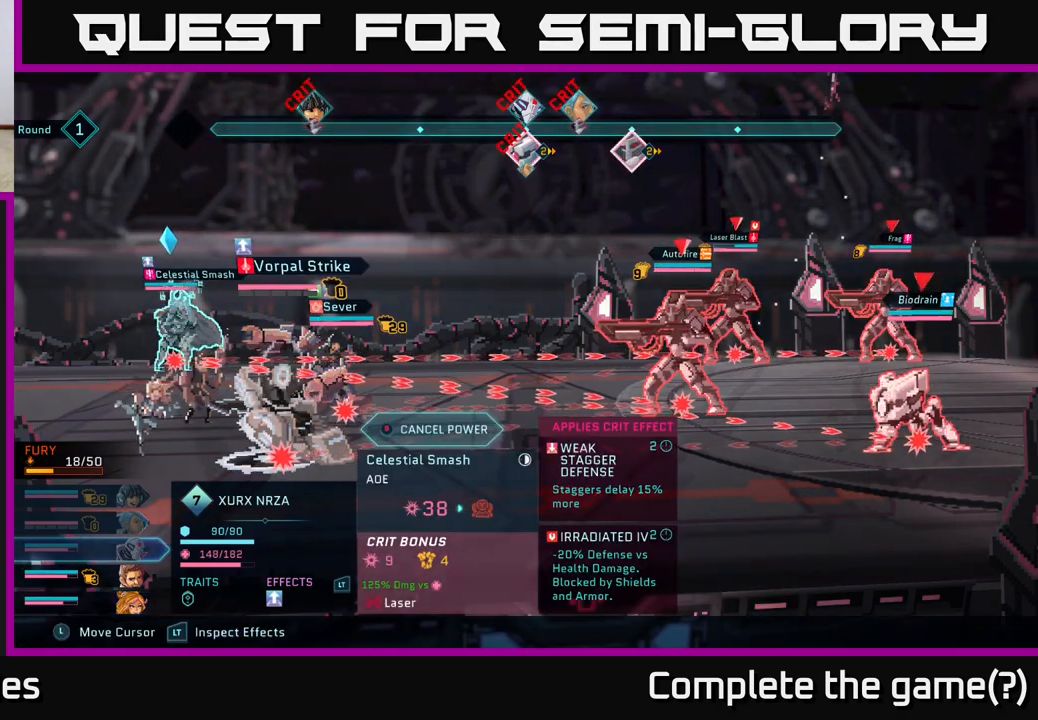
Gameplay with a controller (Xbox layout); each line is a JSON object with the inputs held at the frame after it. "events" lists button and stick changes between this image and that frame as [ms after this image, input, new state], when the widget could be followed in between.
{"buttons": ["R2"], "left_stick": "center", "right_stick": "center", "events": []}
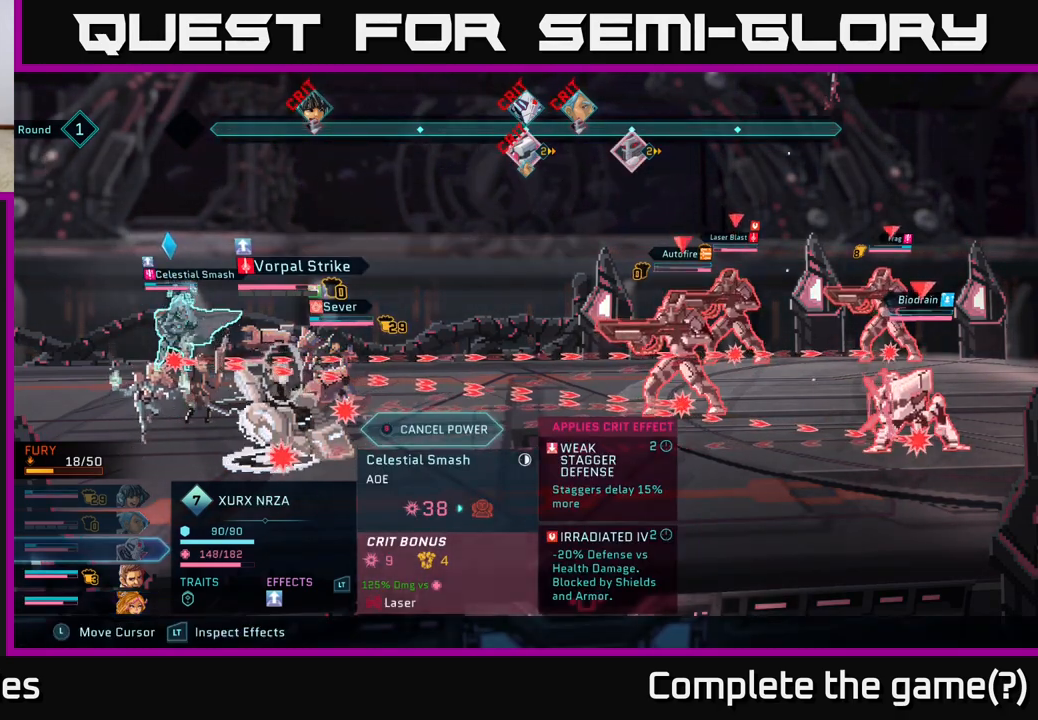
{"buttons": ["R2"], "left_stick": "center", "right_stick": "center", "events": []}
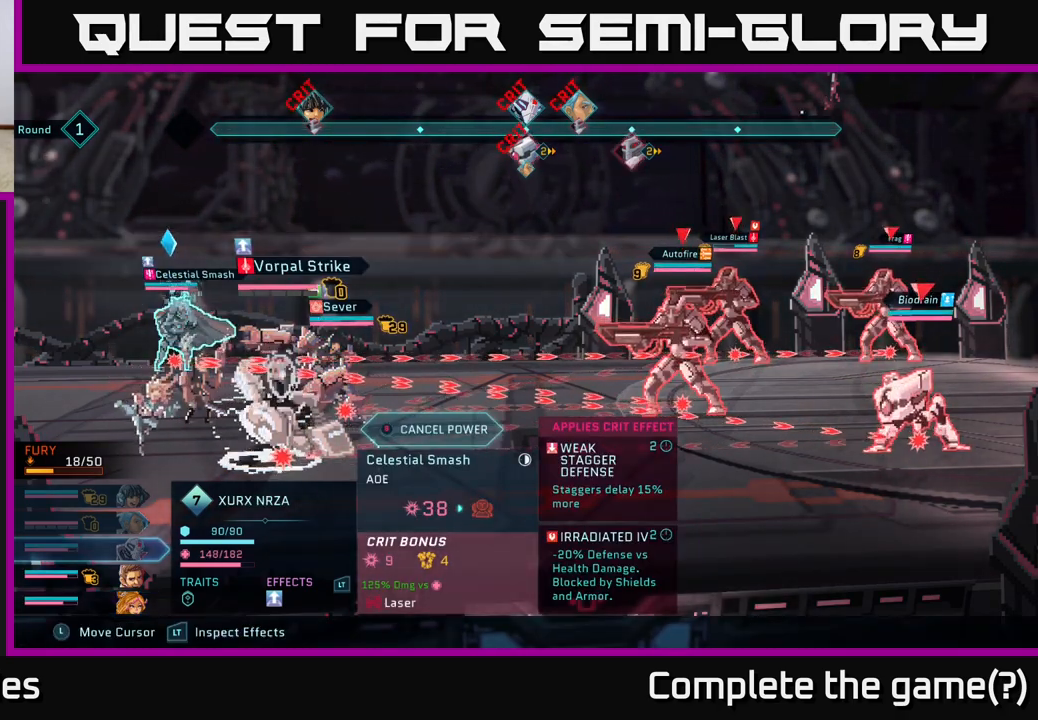
{"buttons": ["R2"], "left_stick": "center", "right_stick": "center", "events": []}
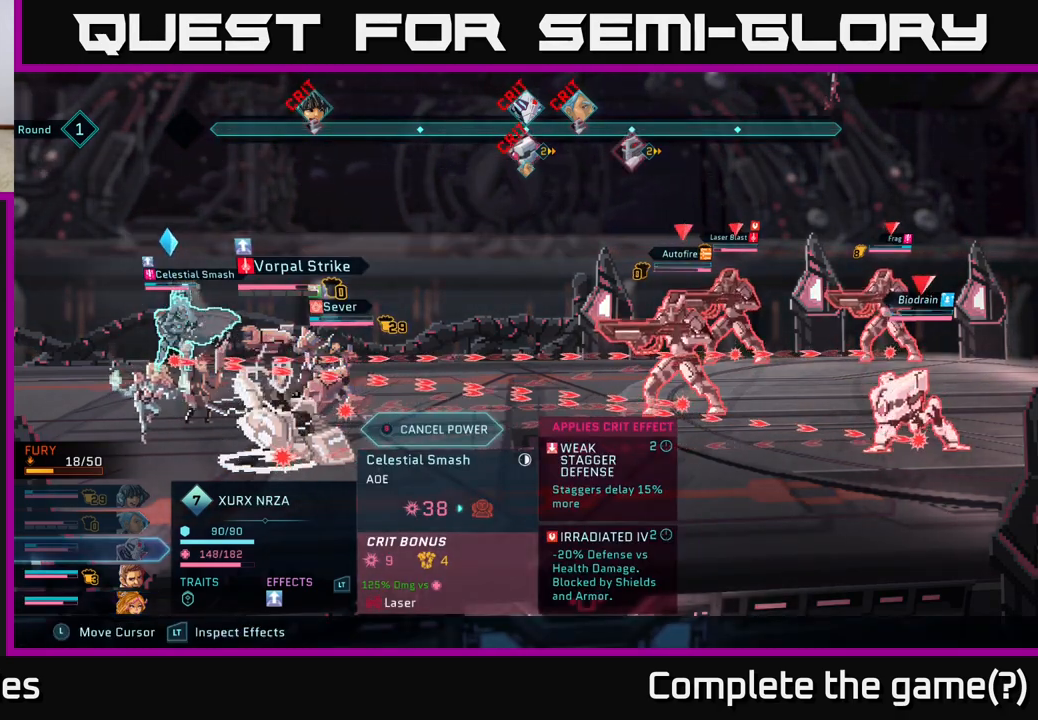
{"buttons": ["R2"], "left_stick": "center", "right_stick": "center", "events": []}
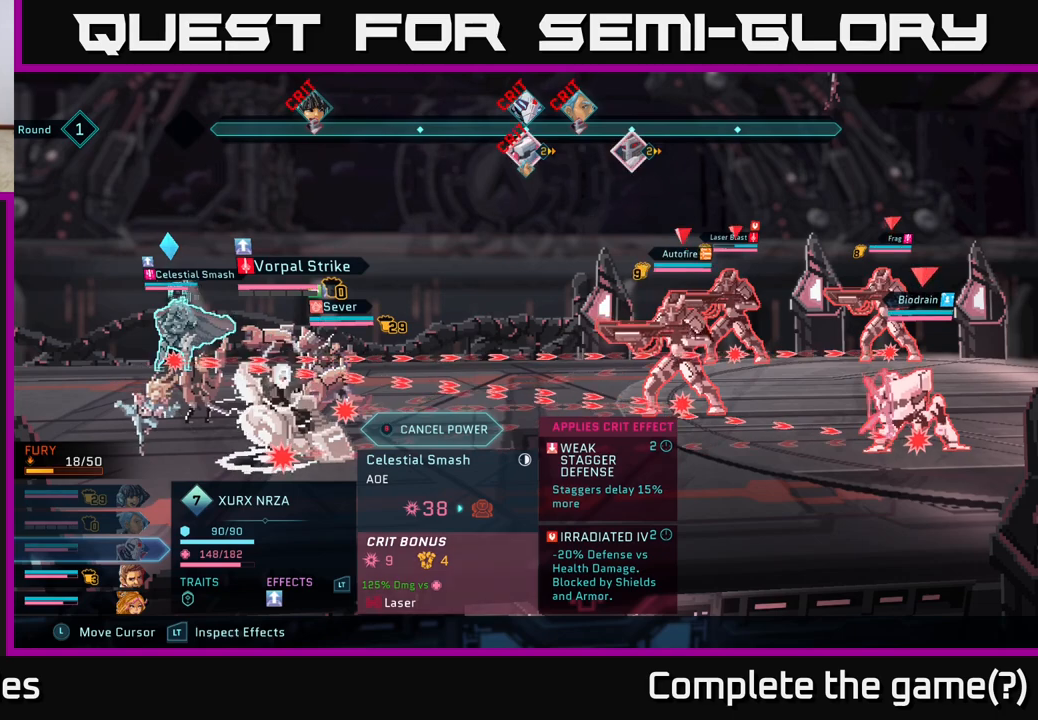
{"buttons": ["R2"], "left_stick": "center", "right_stick": "center", "events": []}
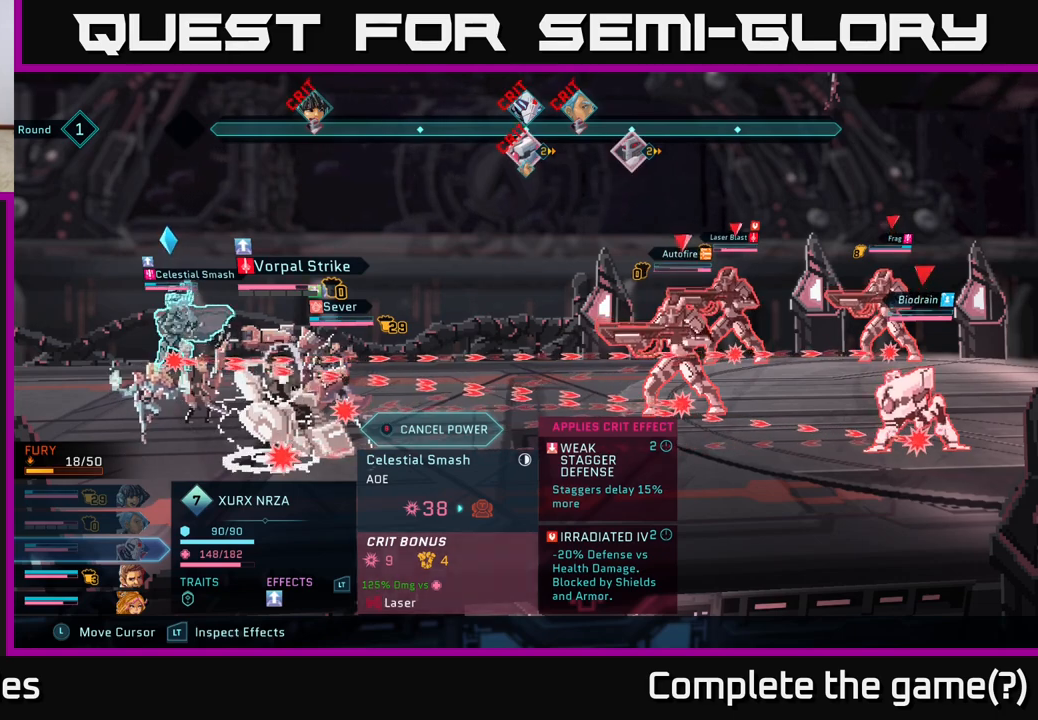
{"buttons": [], "left_stick": "center", "right_stick": "center", "events": [[433, "R2", "up"]]}
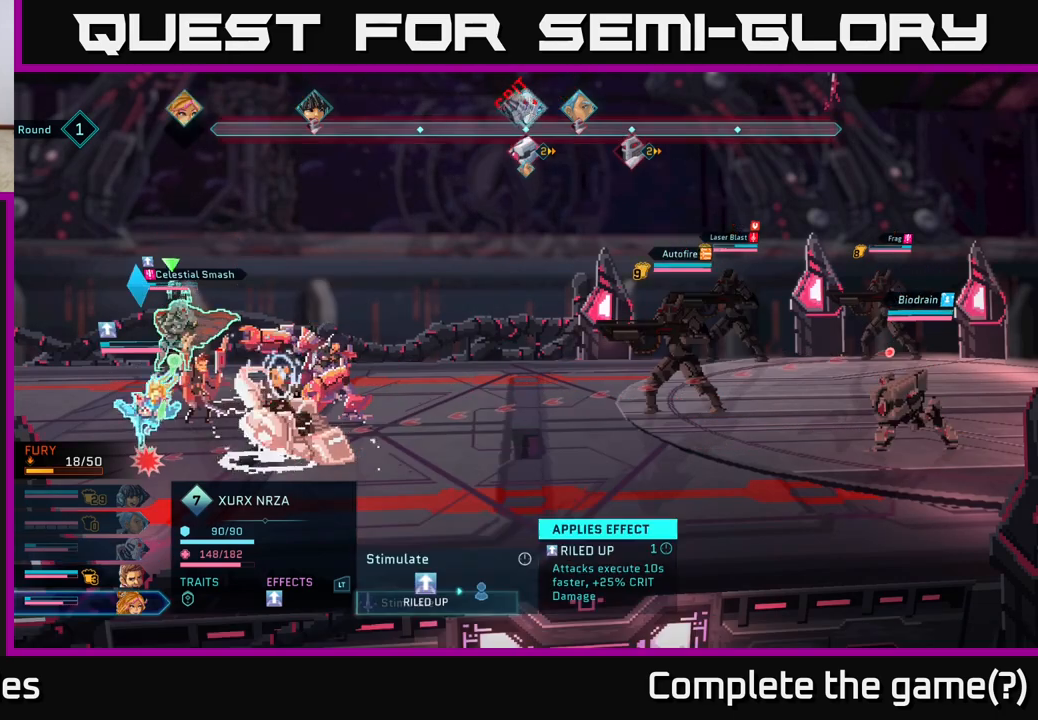
{"buttons": [], "left_stick": "center", "right_stick": "center", "events": []}
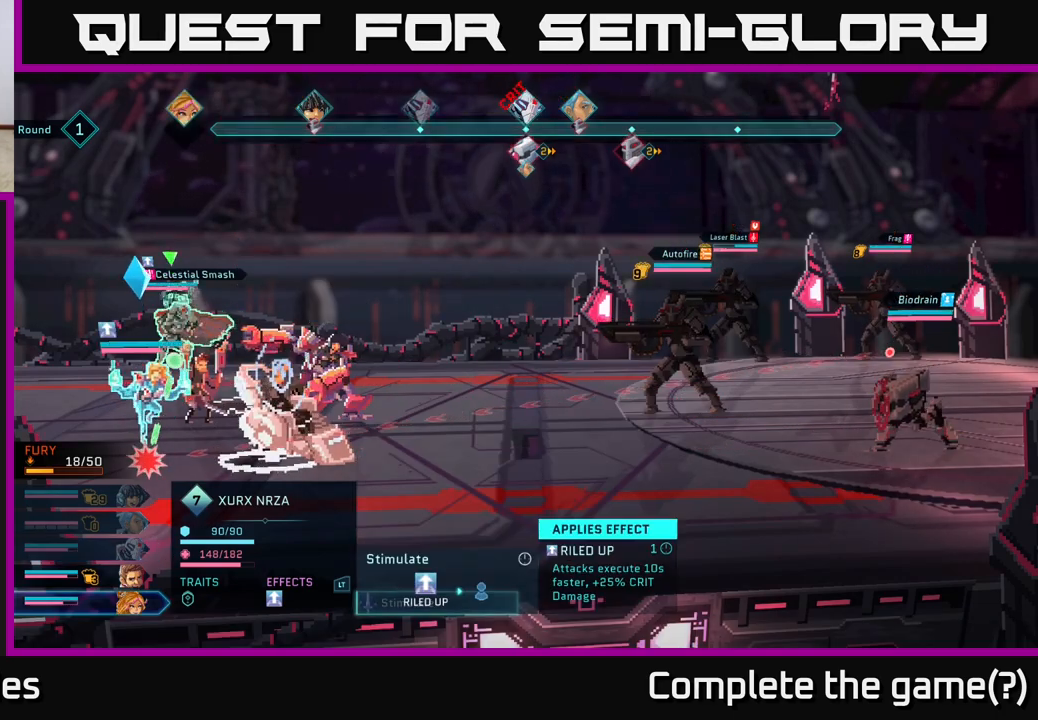
{"buttons": [], "left_stick": "center", "right_stick": "center", "events": [[133, "DPAD_DOWN", "down"], [250, "DPAD_DOWN", "up"]]}
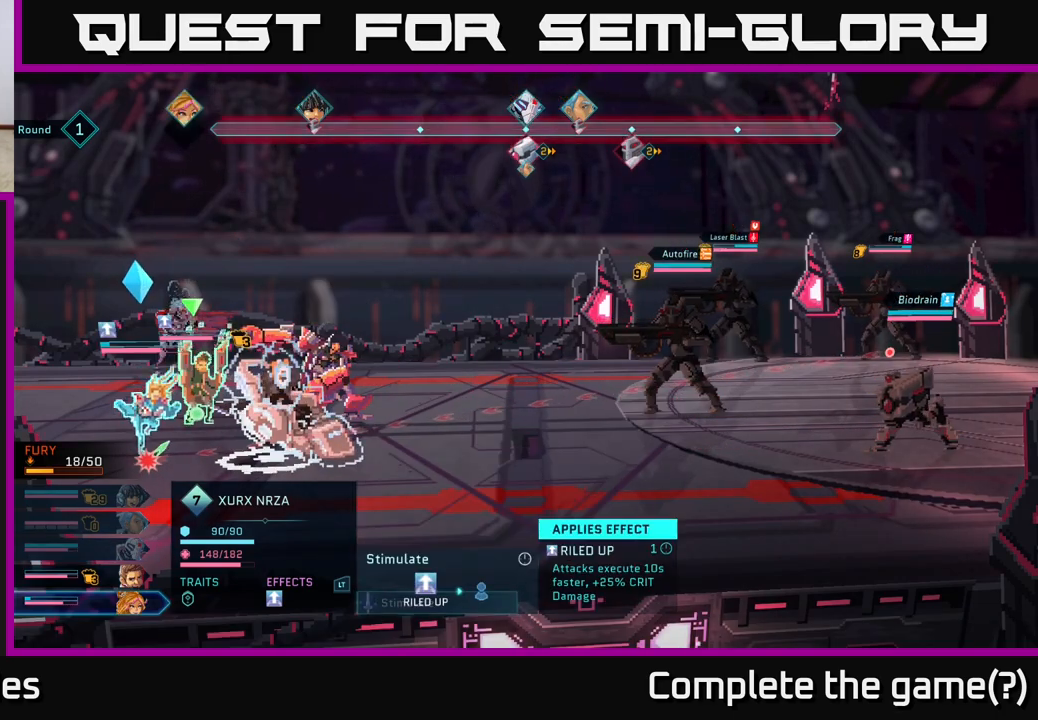
{"buttons": ["R2"], "left_stick": "center", "right_stick": "center", "events": [[250, "R2", "down"]]}
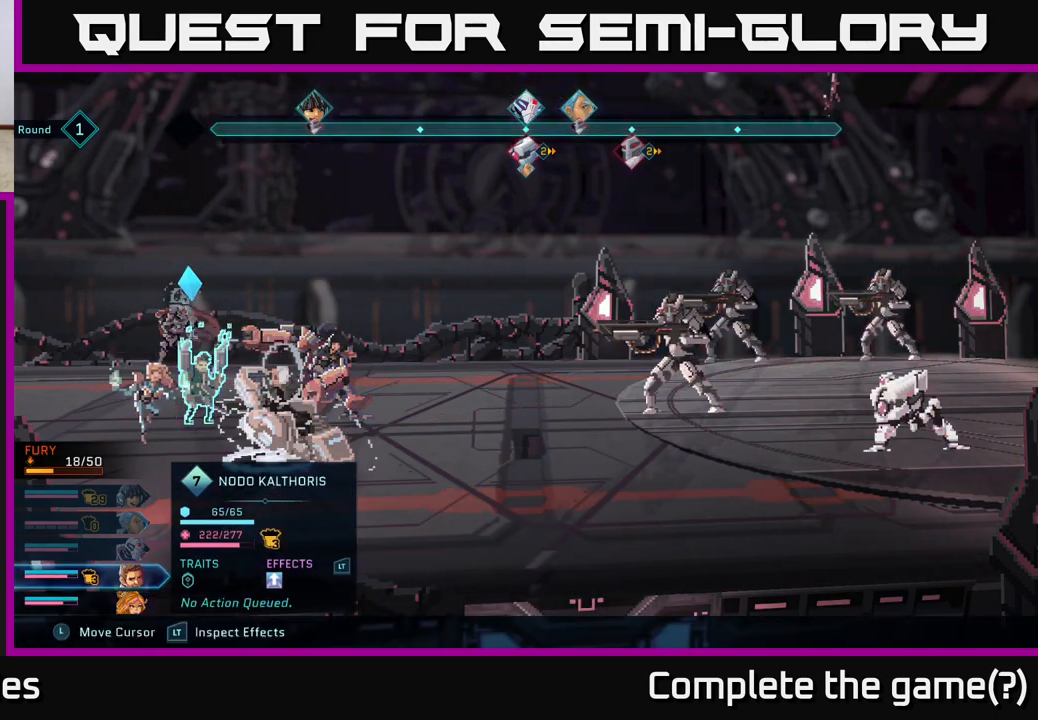
{"buttons": [], "left_stick": "center", "right_stick": "center", "events": [[233, "R2", "up"]]}
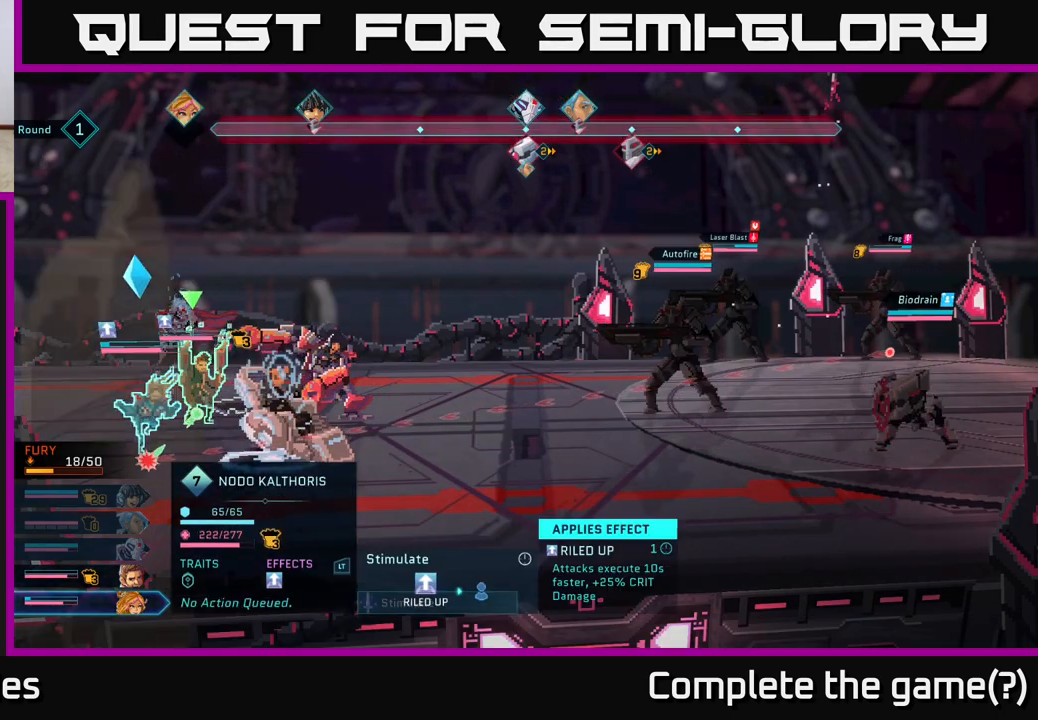
{"buttons": [], "left_stick": "center", "right_stick": "center", "events": [[50, "DPAD_DOWN", "down"], [167, "DPAD_DOWN", "up"]]}
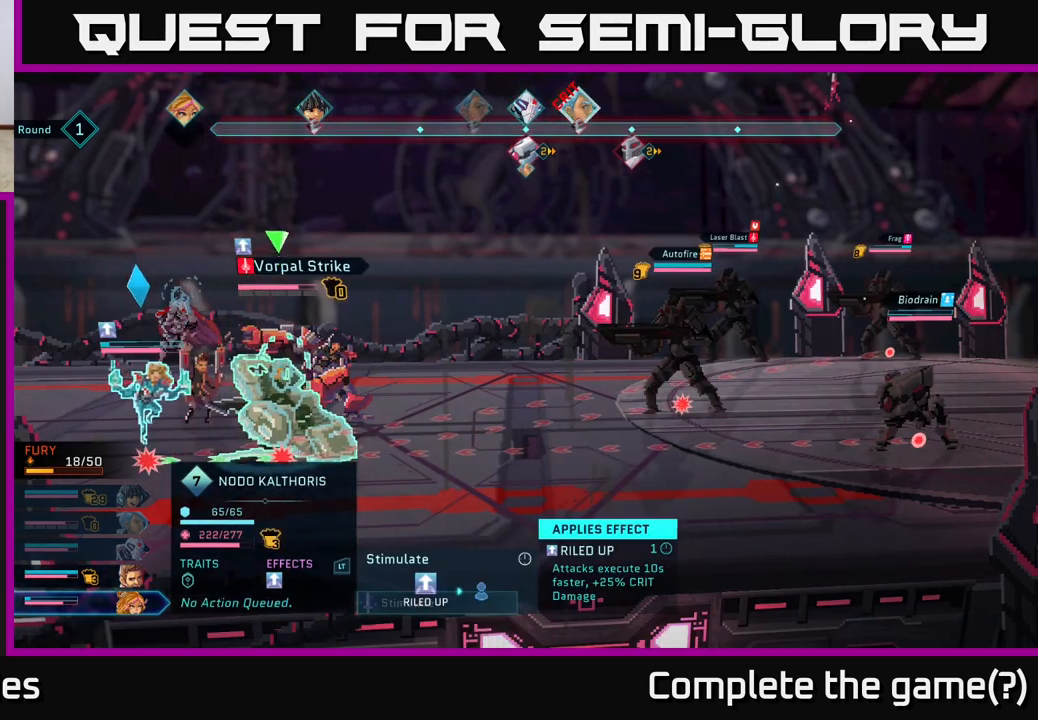
{"buttons": ["R2"], "left_stick": "center", "right_stick": "center", "events": [[117, "R2", "down"]]}
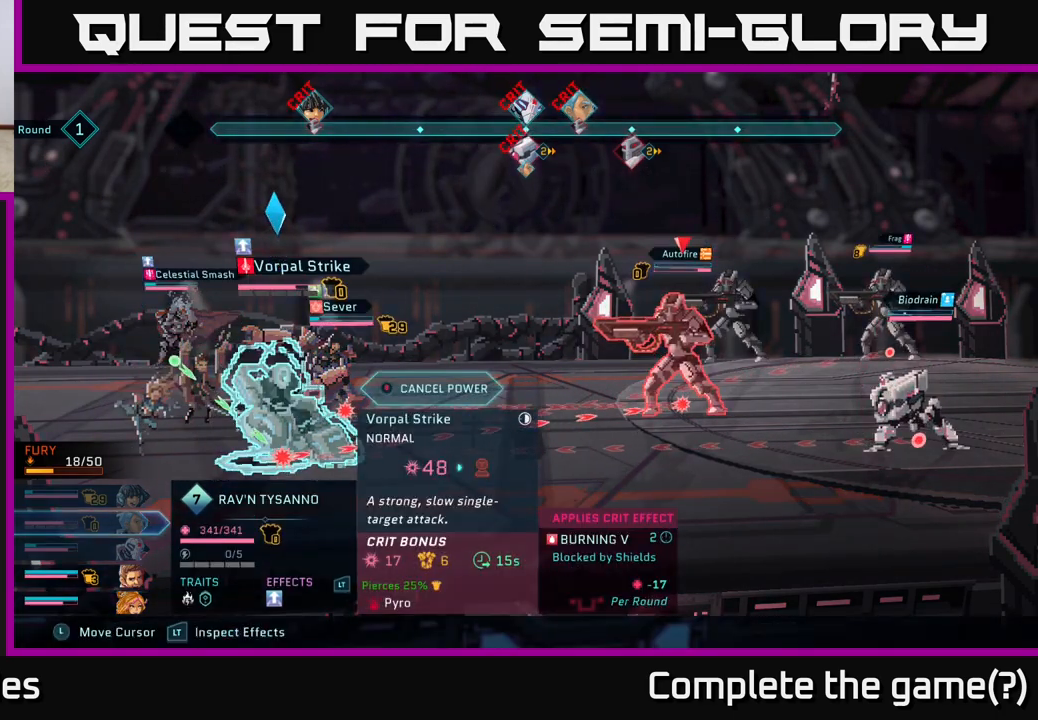
{"buttons": ["R2"], "left_stick": "center", "right_stick": "center", "events": []}
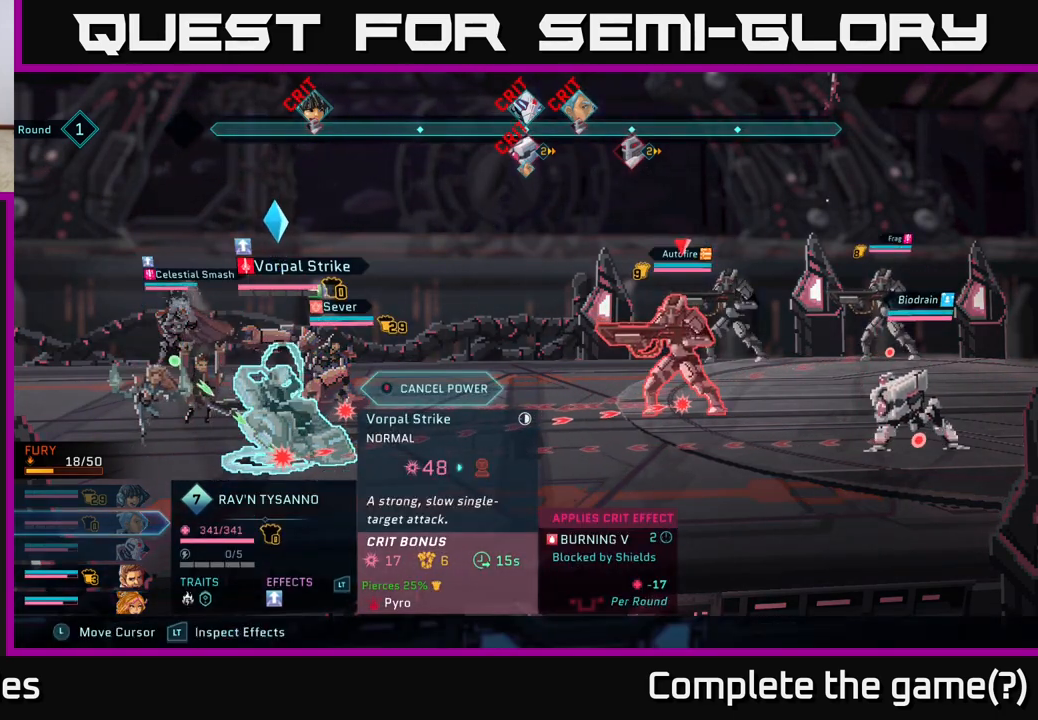
{"buttons": ["R2"], "left_stick": "center", "right_stick": "center", "events": []}
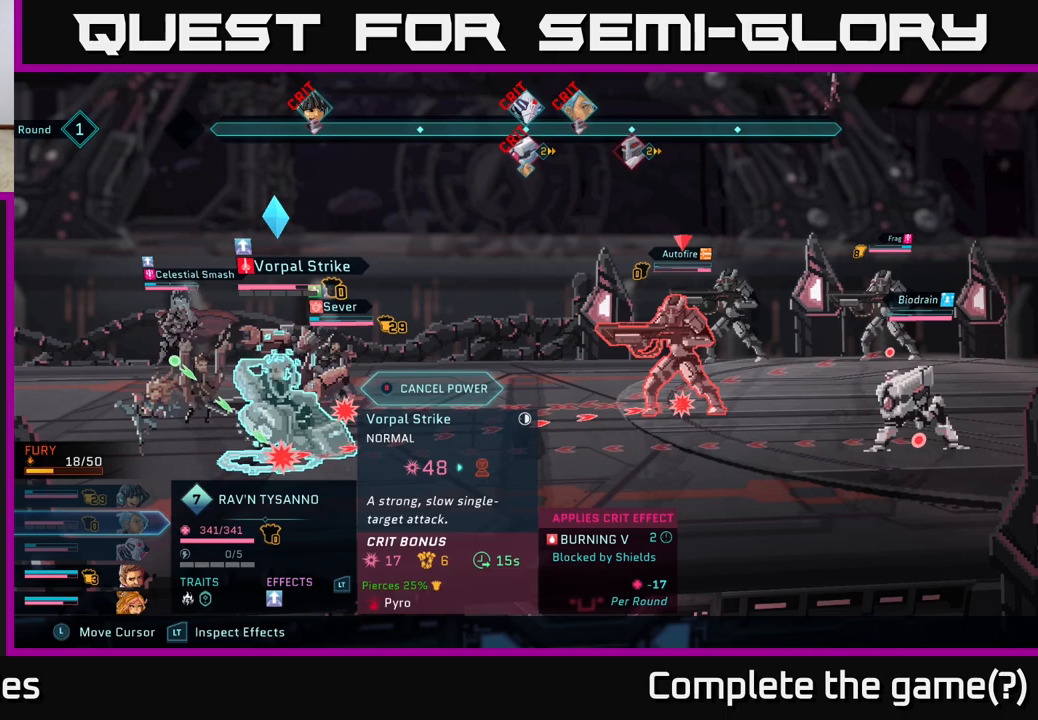
{"buttons": ["R2"], "left_stick": "center", "right_stick": "center", "events": []}
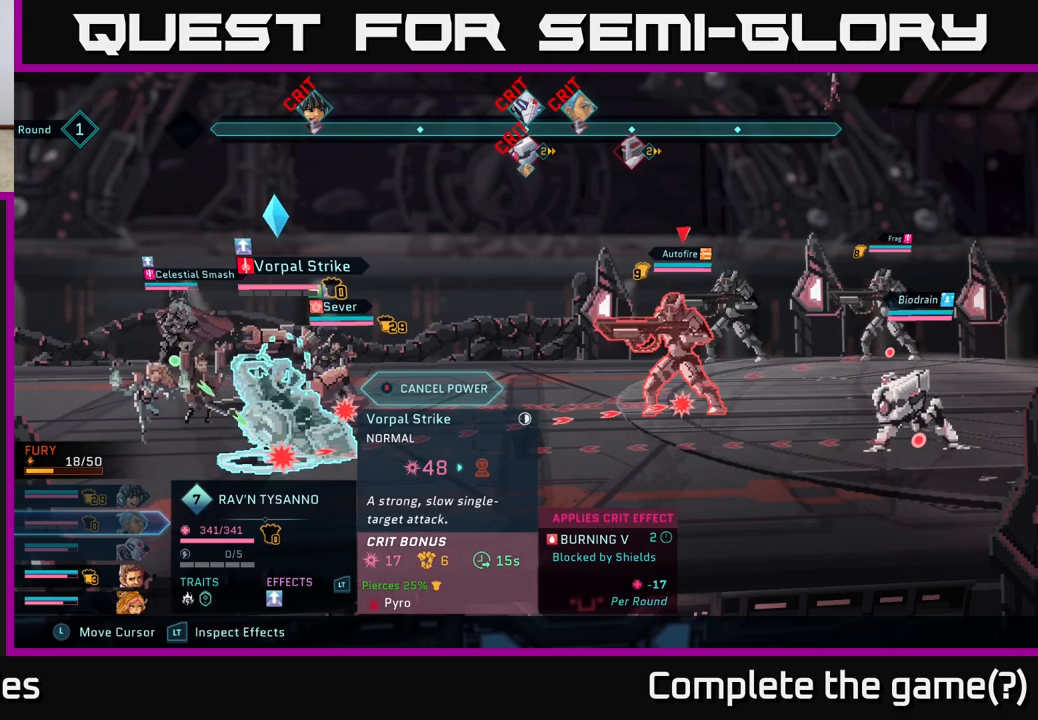
{"buttons": ["R2"], "left_stick": "center", "right_stick": "center", "events": []}
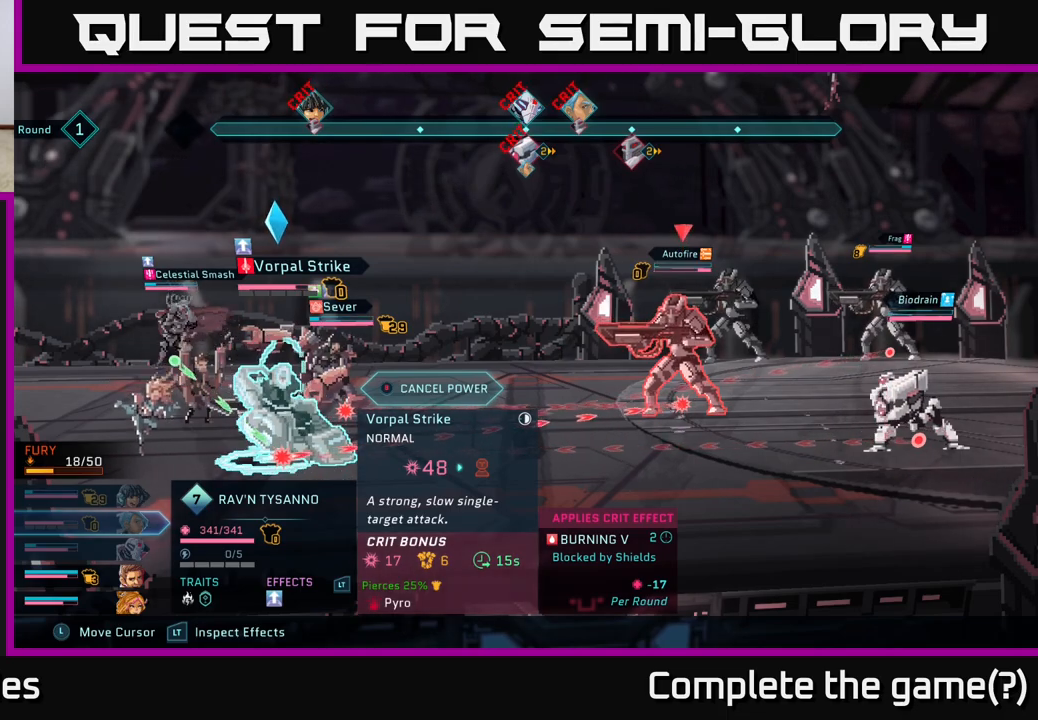
{"buttons": ["R2"], "left_stick": "center", "right_stick": "center", "events": []}
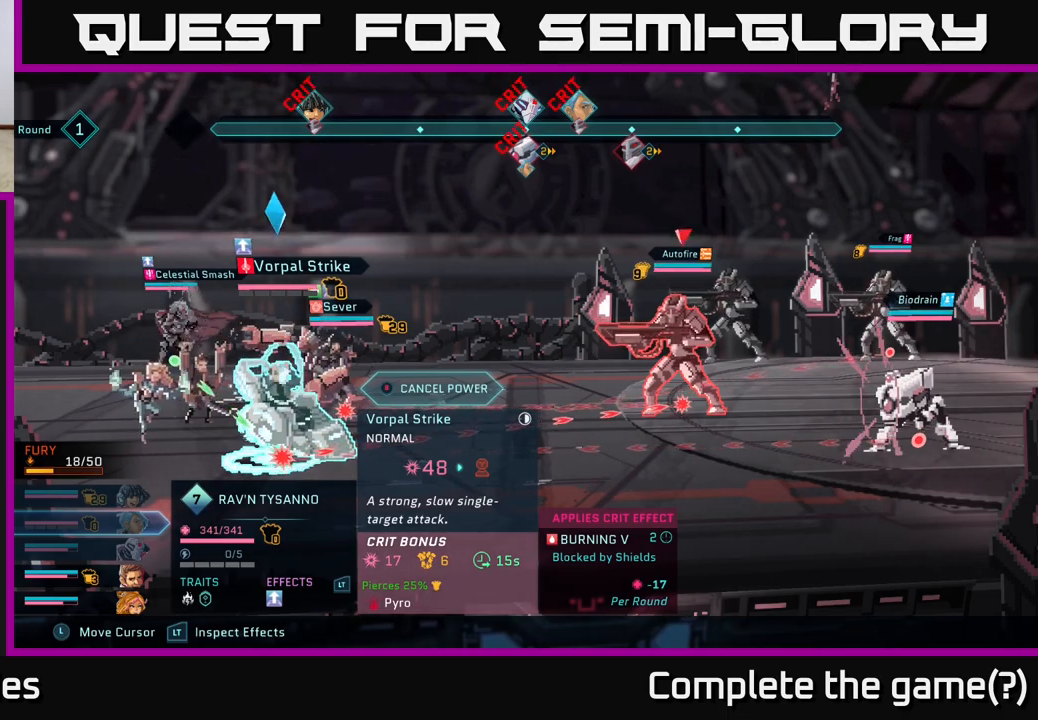
{"buttons": ["R2"], "left_stick": "center", "right_stick": "center", "events": []}
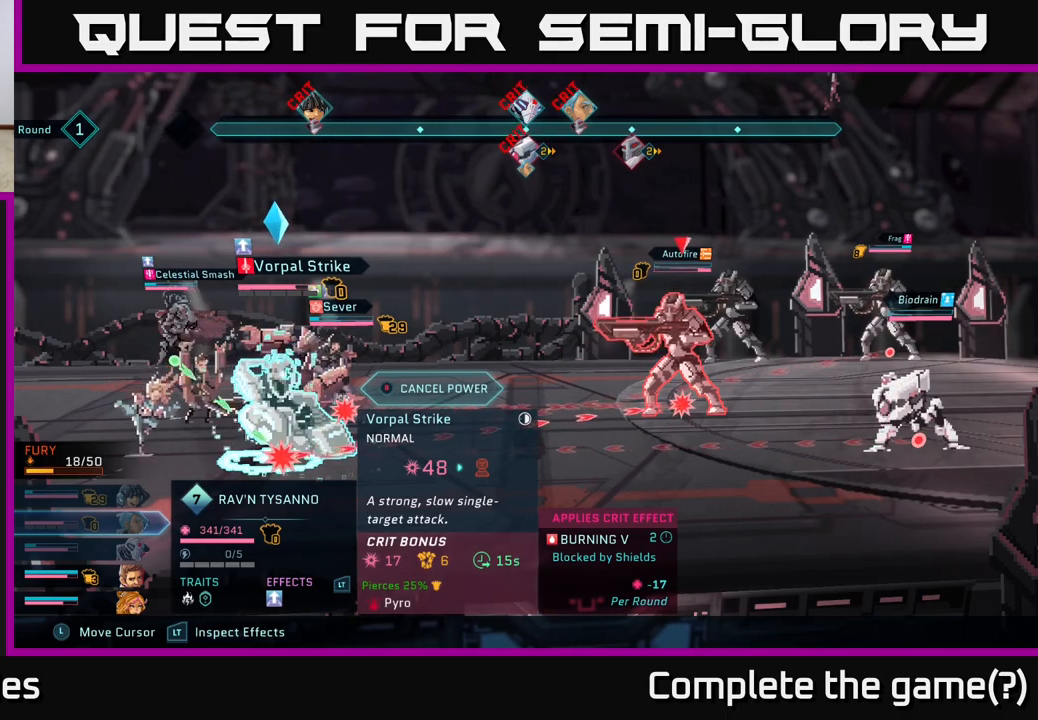
{"buttons": ["R2"], "left_stick": "center", "right_stick": "center", "events": [[133, "A", "down"], [217, "A", "up"]]}
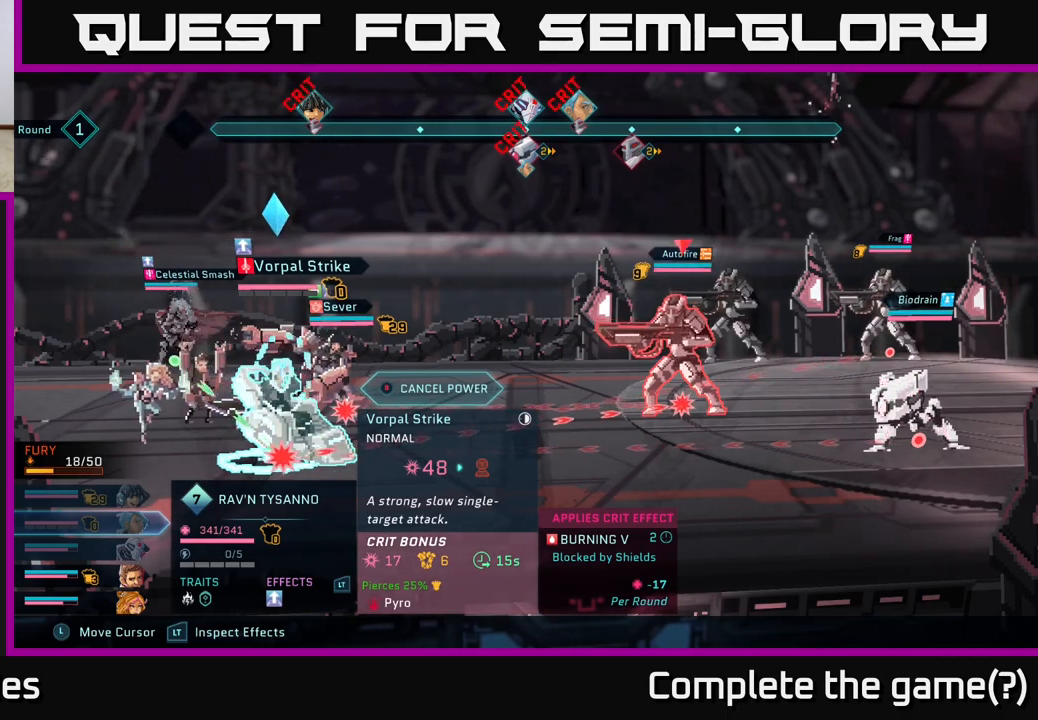
{"buttons": [], "left_stick": "center", "right_stick": "center", "events": [[383, "R2", "up"]]}
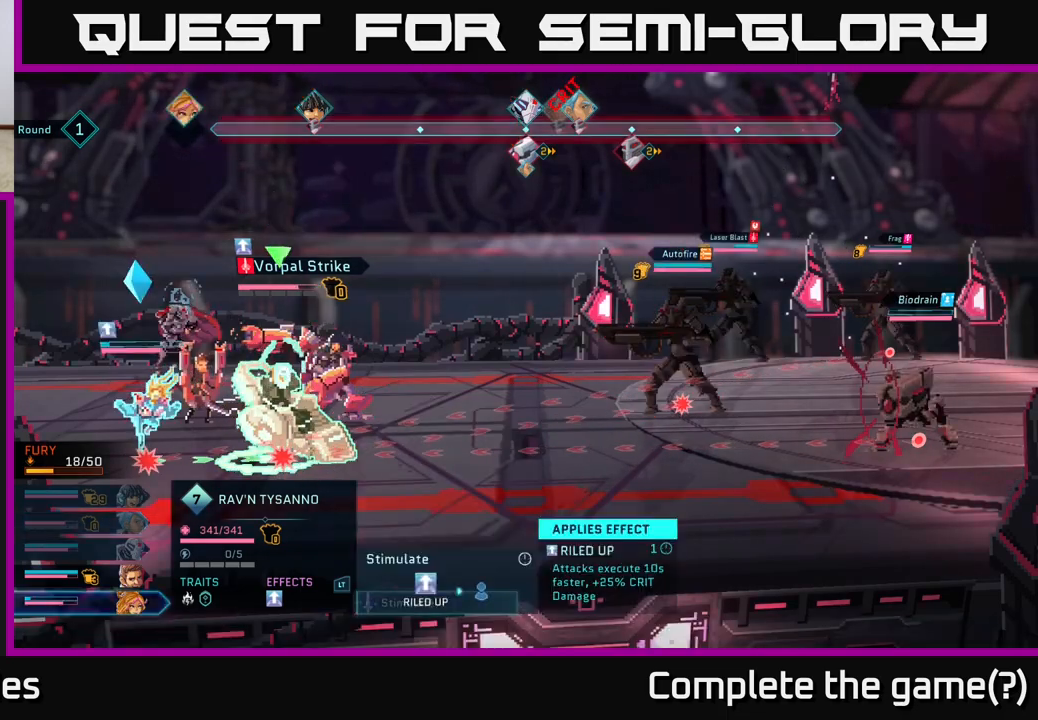
{"buttons": [], "left_stick": "center", "right_stick": "center", "events": [[417, "A", "down"], [483, "A", "up"]]}